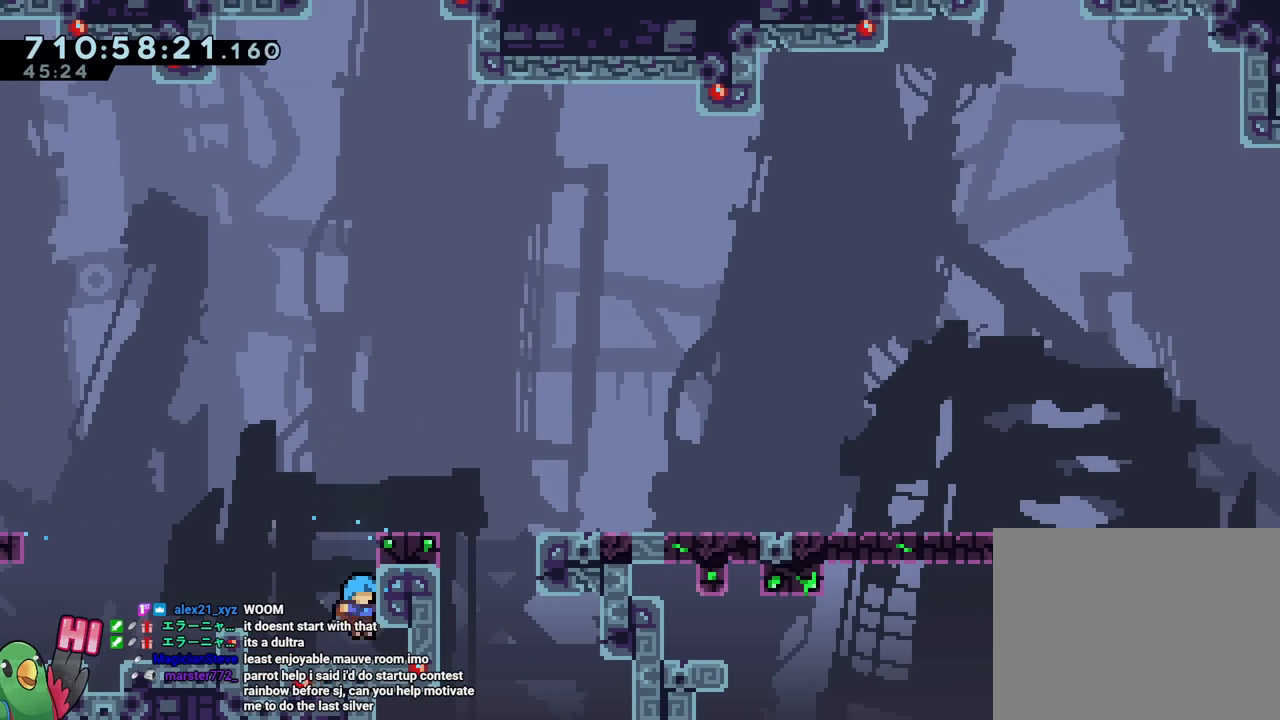
Gameplay with a controller (Nintendo layout); each line is a JSON object with the inputs held at the frame after it. "events" lists button and stick changes between this image and that frame as [ms after this image, input, new state], when the widget could be followed in between. Not read: L1 L3 R1 R3.
{"buttons": ["L2"], "left_stick": "center", "right_stick": "center", "events": [[67, "R2", "down"], [200, "R2", "up"], [384, "L2", "down"]]}
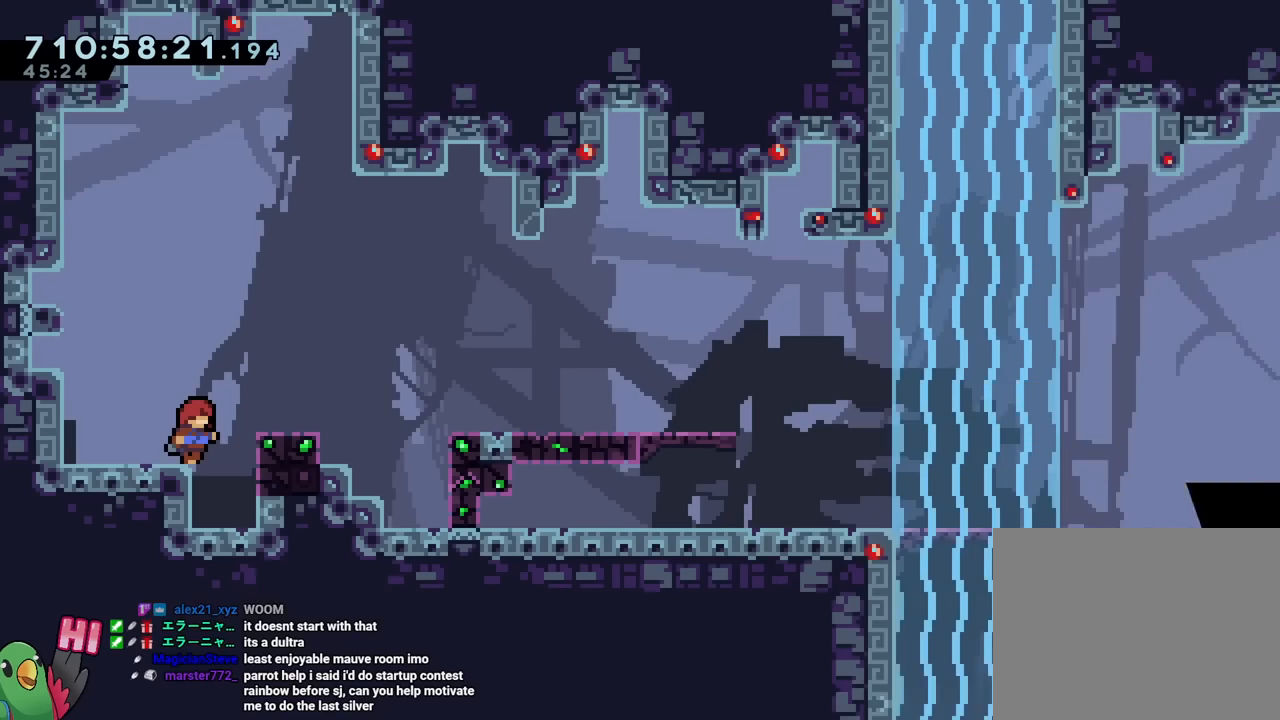
{"buttons": ["L2"], "left_stick": "center", "right_stick": "center", "events": []}
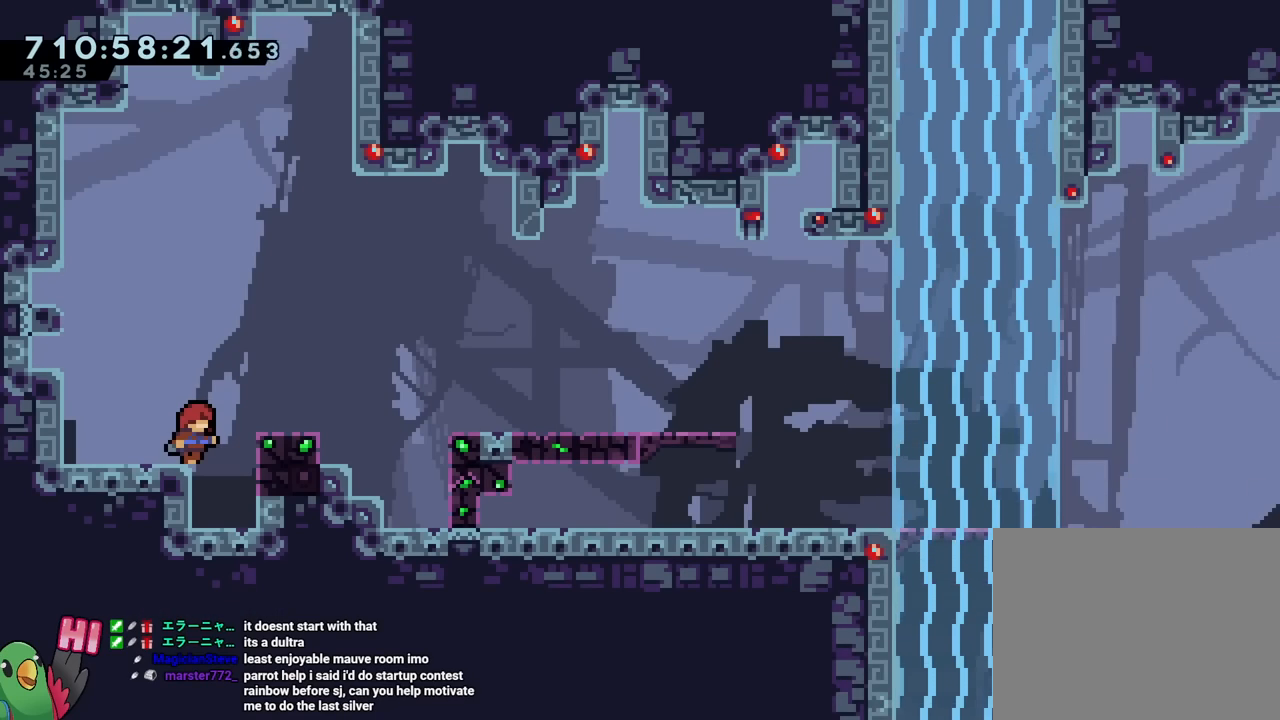
{"buttons": ["B"], "left_stick": "down-right", "right_stick": "center", "events": [[183, "left_stick", "left"], [200, "Y", "down"], [284, "L2", "up"], [284, "Y", "up"], [334, "left_stick", "down-right"], [367, "B", "down"]]}
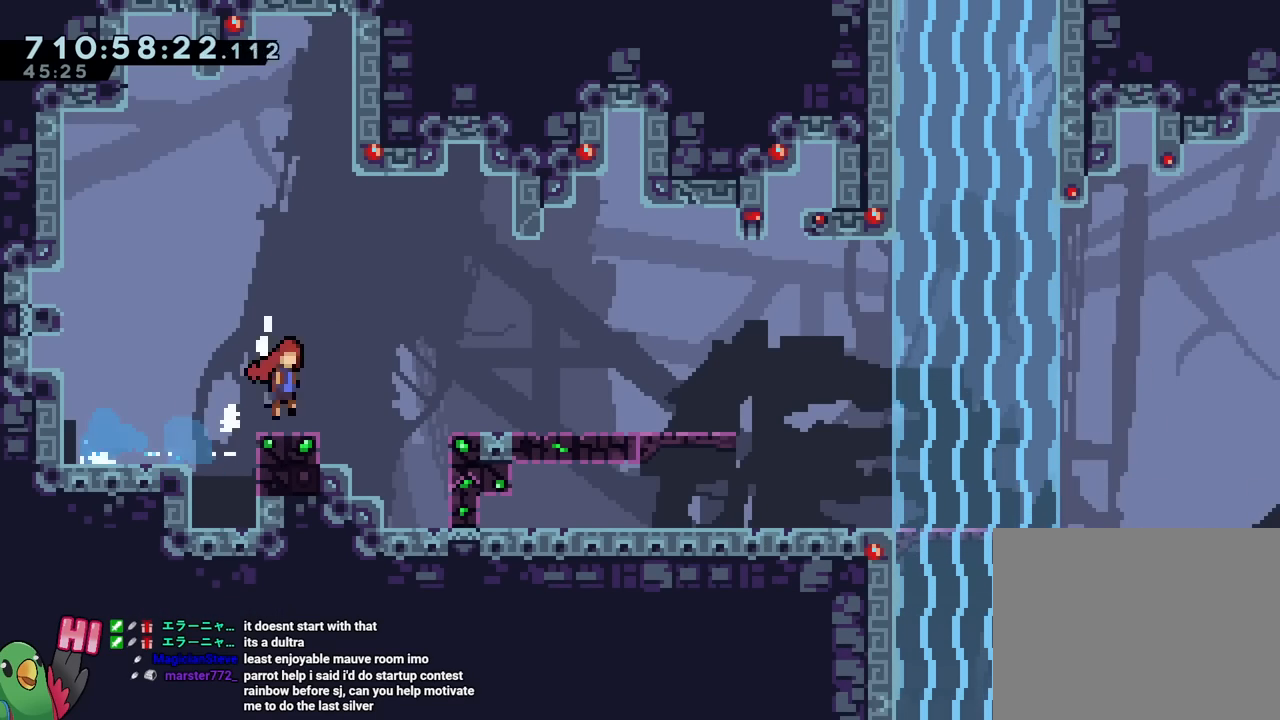
{"buttons": ["B"], "left_stick": "down-right", "right_stick": "center"}
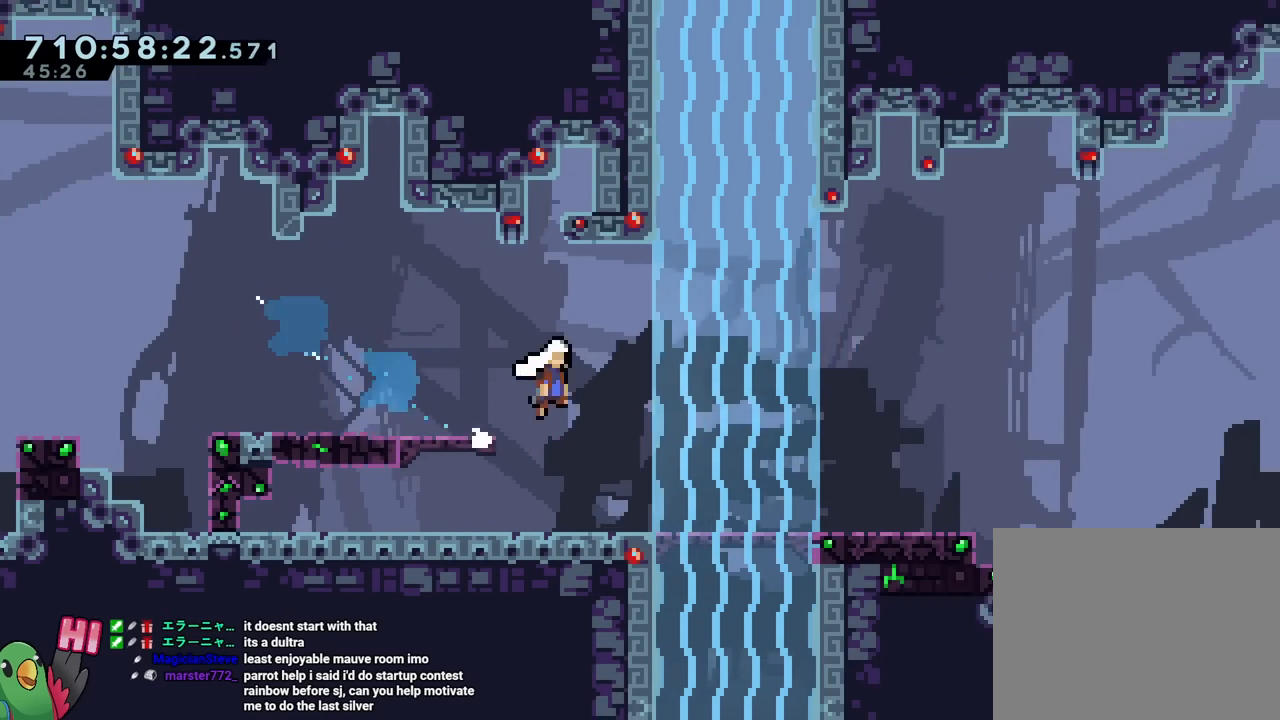
{"buttons": ["B", "Y"], "left_stick": "down-right", "right_stick": "center", "events": [[83, "Y", "down"], [217, "Y", "up"], [250, "B", "up"], [334, "B", "down"], [500, "Y", "down"]]}
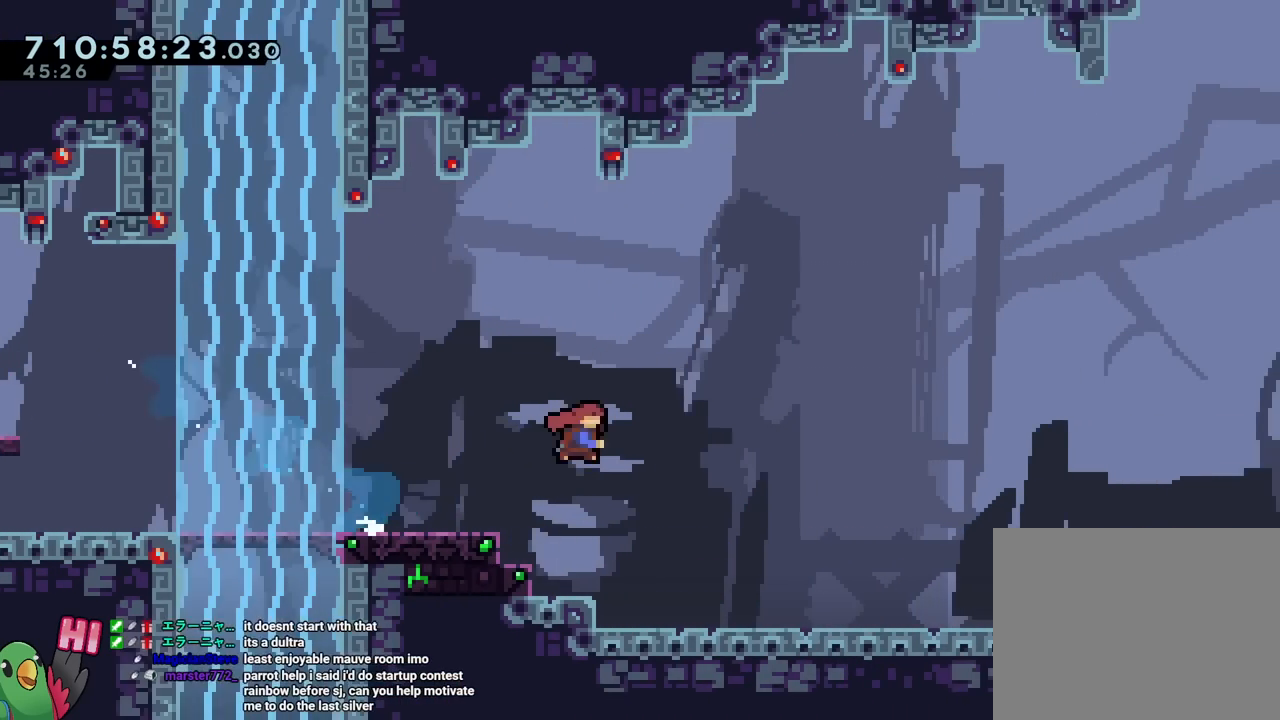
{"buttons": ["B"], "left_stick": "down-right", "right_stick": "center", "events": [[134, "Y", "up"], [151, "B", "up"], [267, "B", "down"], [451, "B", "up"], [468, "B", "down"]]}
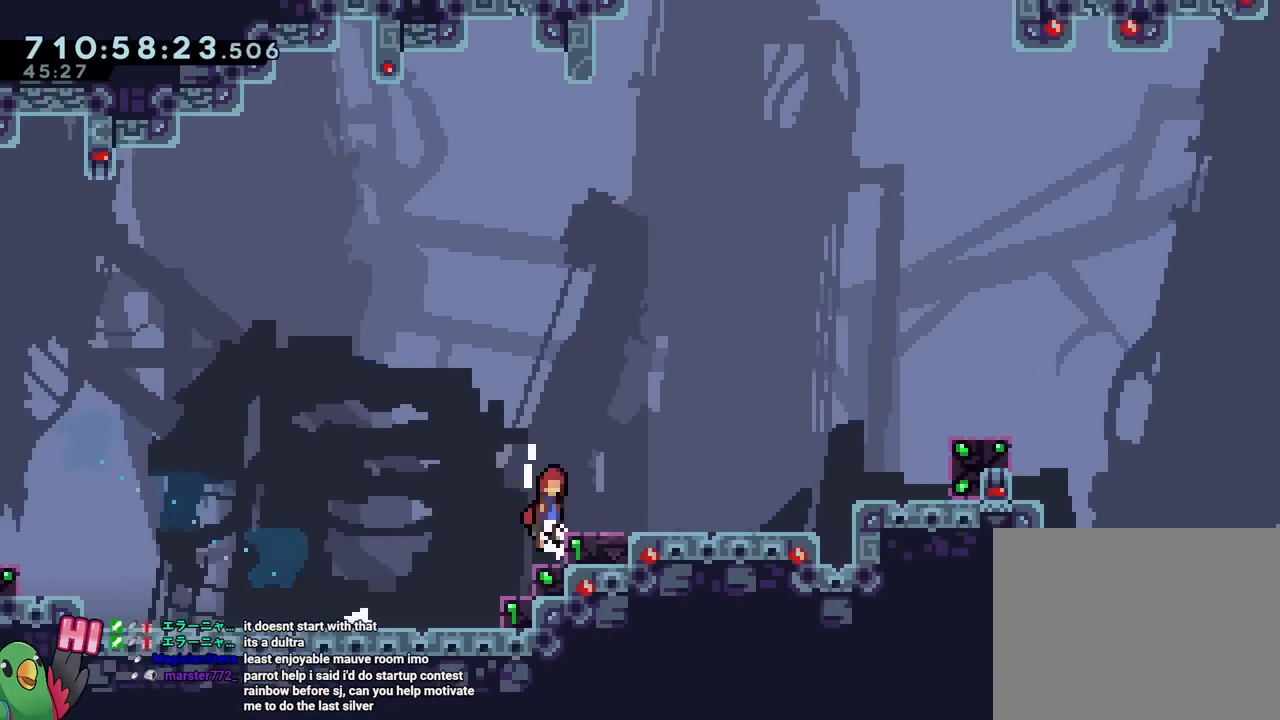
{"buttons": ["R2"], "left_stick": "center", "right_stick": "center"}
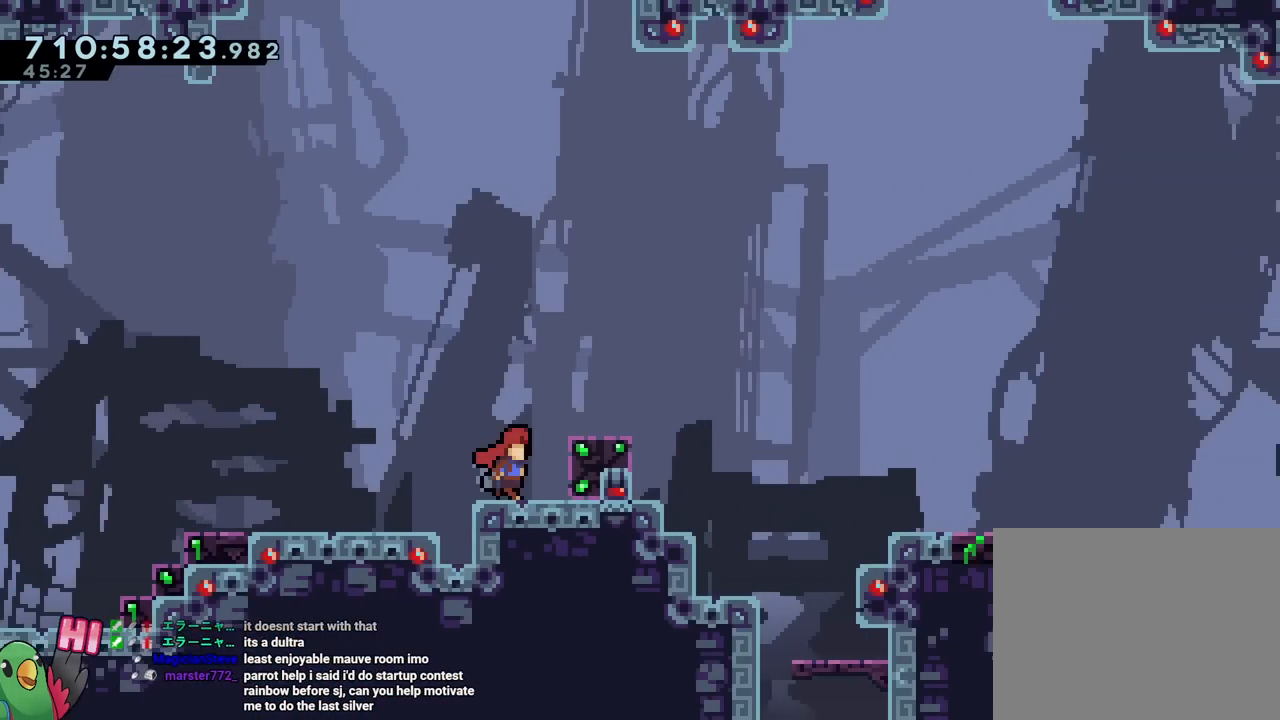
{"buttons": ["R2"], "left_stick": "center", "right_stick": "center", "events": [[100, "B", "down"], [100, "R2", "up"], [100, "Y", "down"], [100, "left_stick", "down-right"], [117, "Y", "up"], [151, "B", "up"], [334, "left_stick", "center"], [384, "R2", "down"]]}
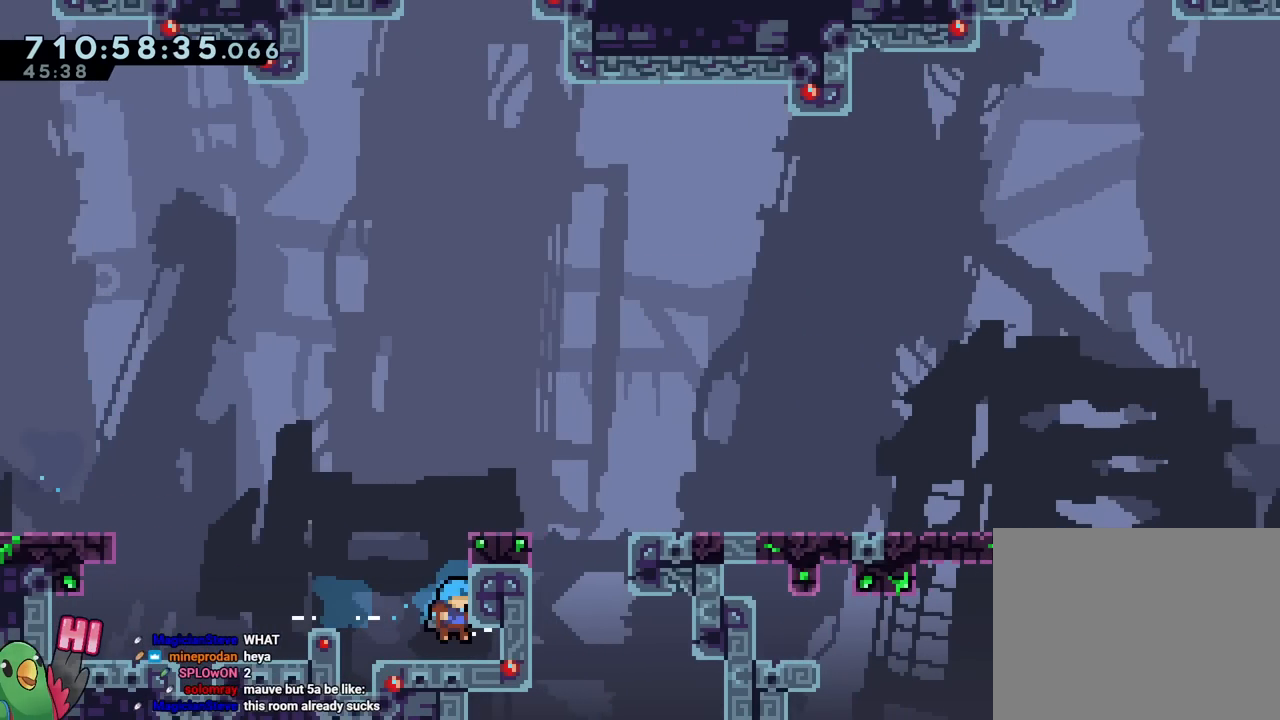
{"buttons": ["Y", "L2"], "left_stick": "left", "right_stick": "center", "events": [[17, "R2", "up"], [133, "L2", "down"], [484, "Y", "down"], [484, "left_stick", "left"]]}
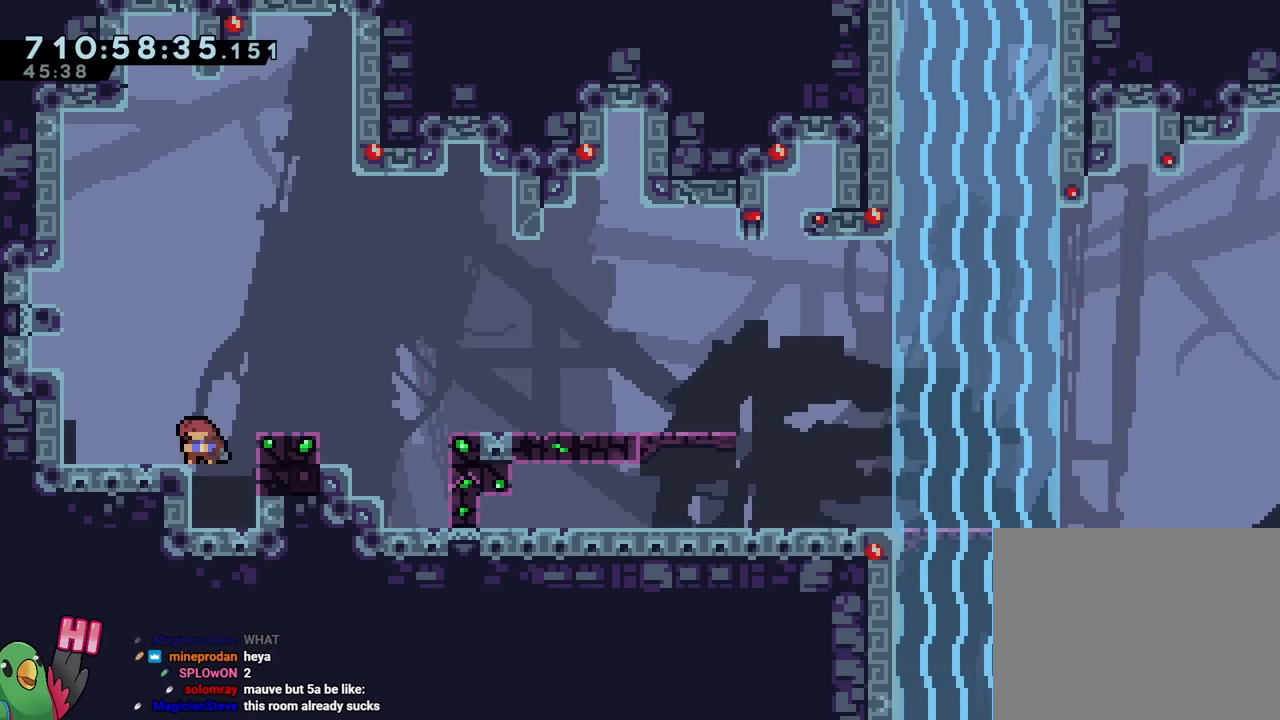
{"buttons": ["B", "Y"], "left_stick": "down-right", "right_stick": "center", "events": [[67, "L2", "up"], [100, "Y", "up"], [151, "B", "down"], [151, "left_stick", "down-right"], [501, "Y", "down"]]}
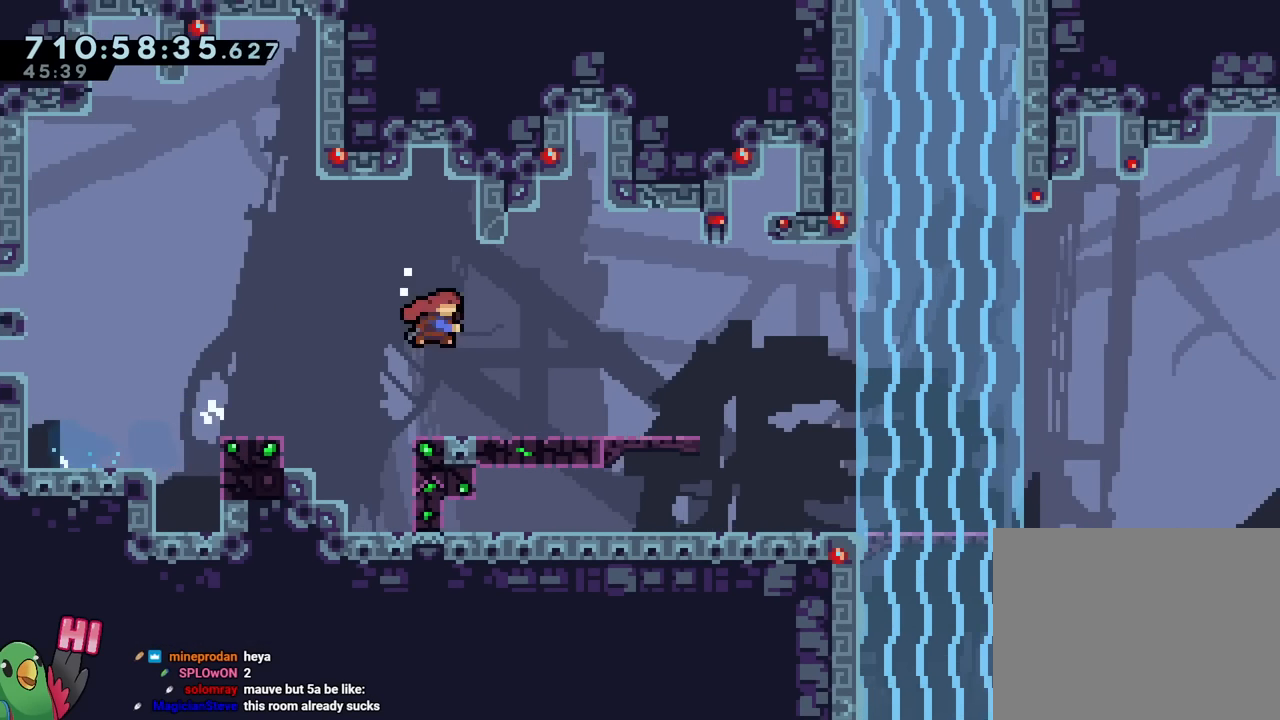
{"buttons": ["B"], "left_stick": "down-right", "right_stick": "center", "events": [[117, "Y", "up"], [150, "B", "up"], [233, "B", "down"], [350, "Y", "down"], [500, "Y", "up"]]}
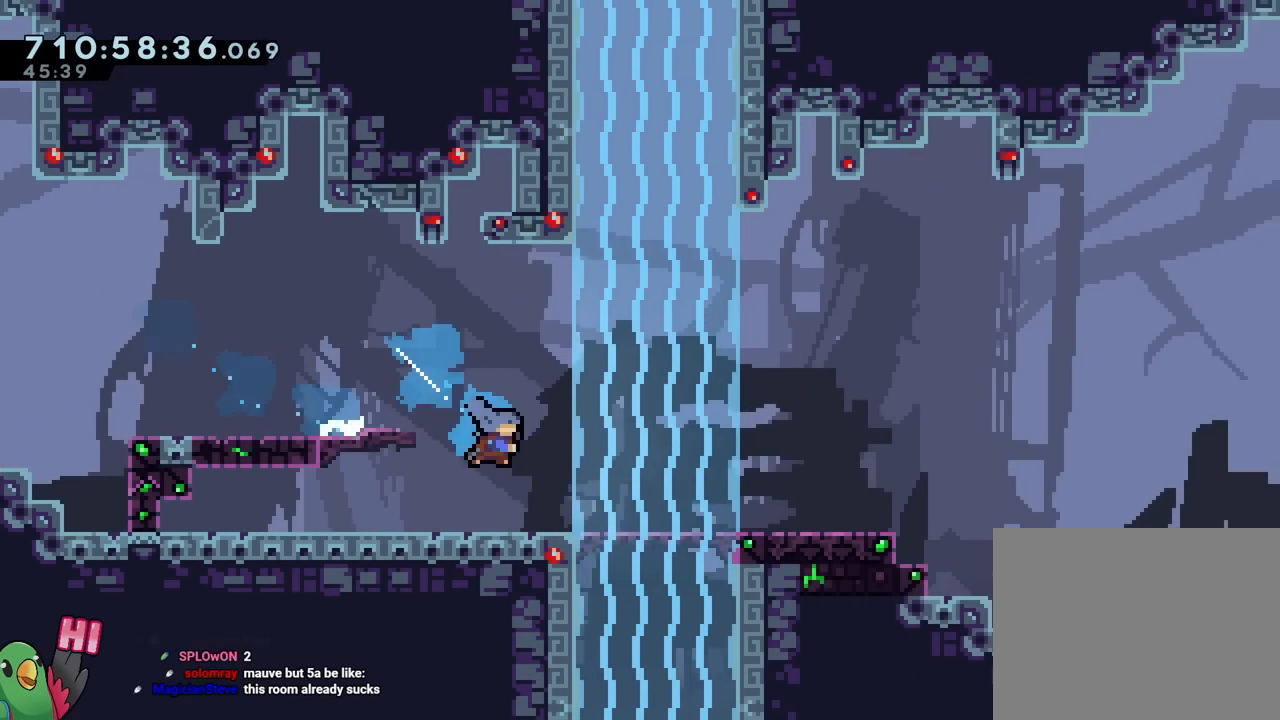
{"buttons": ["L2"], "left_stick": "center", "right_stick": "center", "events": [[34, "B", "up"], [151, "left_stick", "center"], [167, "R2", "down"], [267, "R2", "up"], [351, "L2", "down"]]}
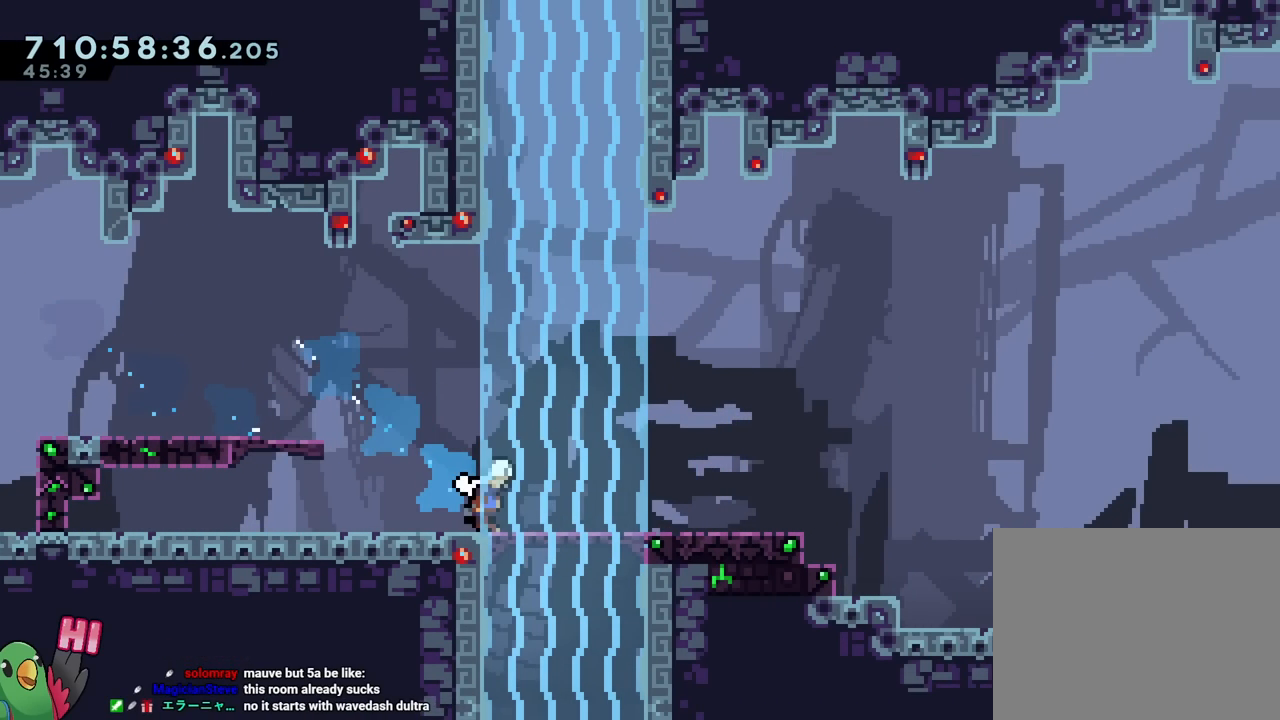
{"buttons": ["L2"], "left_stick": "center", "right_stick": "center", "events": []}
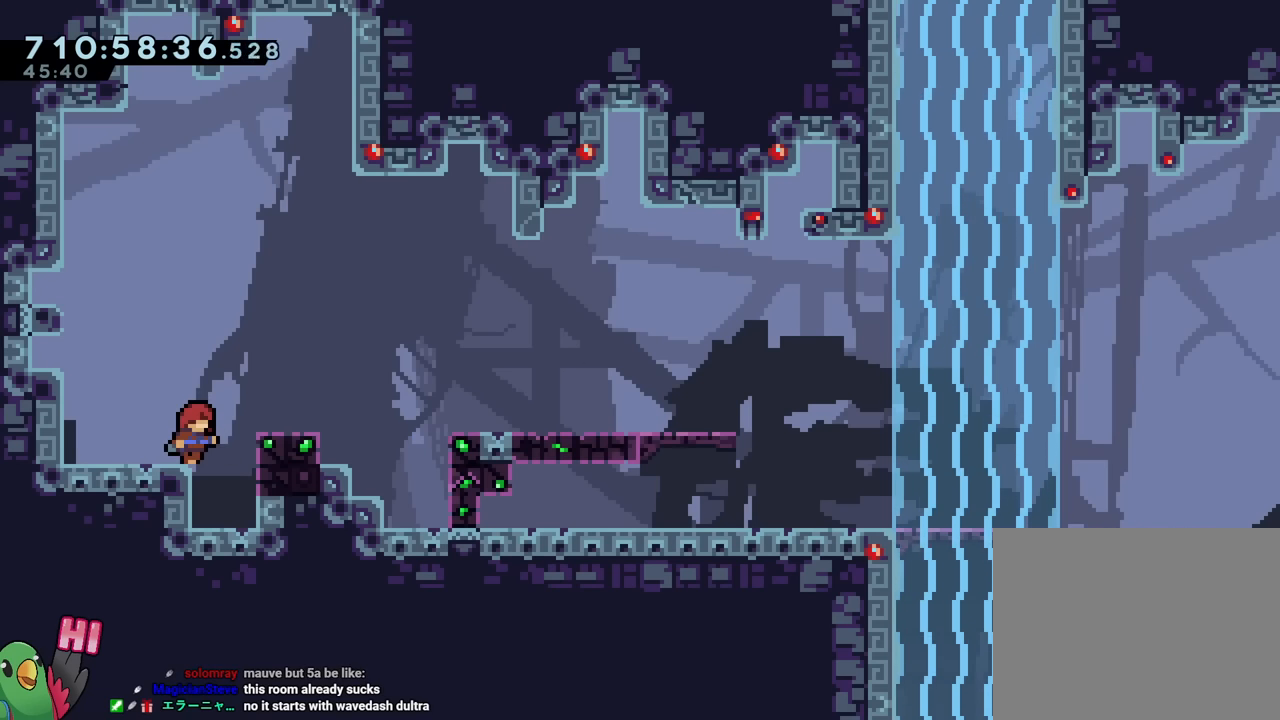
{"buttons": ["B"], "left_stick": "down-right", "right_stick": "center", "events": [[50, "Y", "down"], [50, "left_stick", "up-left"], [151, "L2", "up"], [151, "Y", "up"], [201, "B", "down"], [201, "left_stick", "down-right"]]}
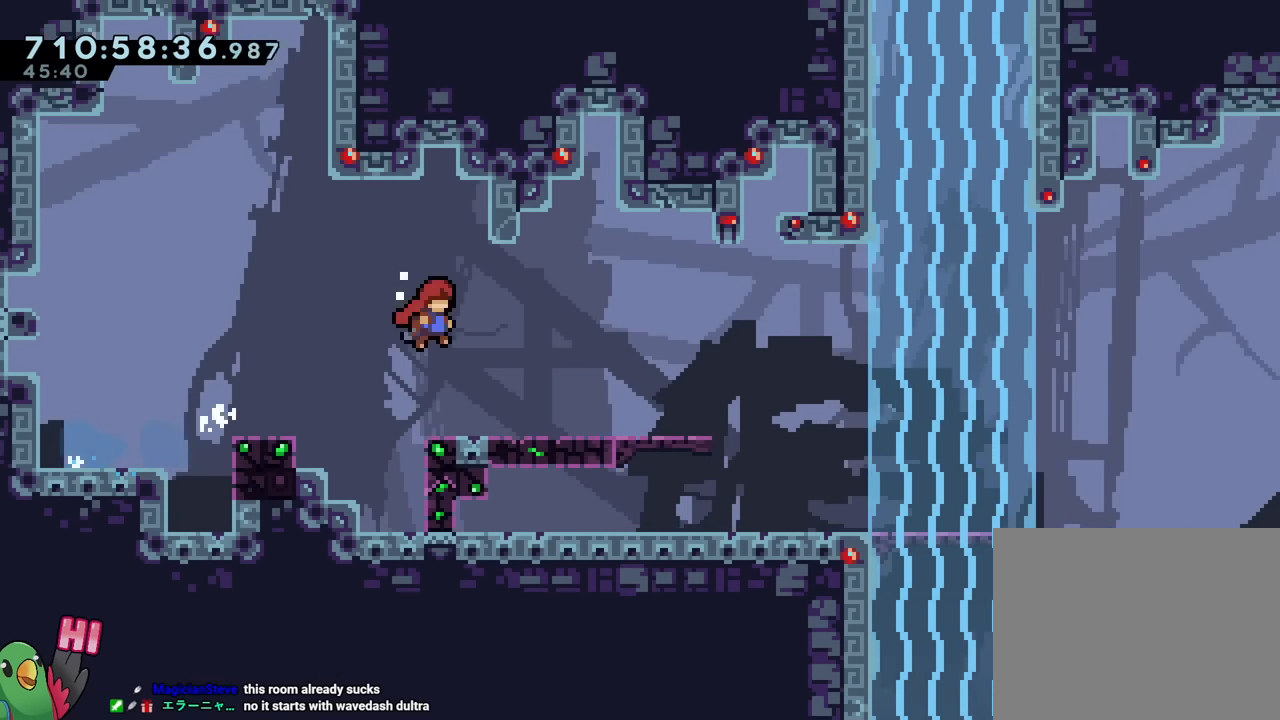
{"buttons": ["B", "Y"], "left_stick": "down-right", "right_stick": "center", "events": [[83, "Y", "down"], [183, "Y", "up"], [233, "B", "up"], [300, "B", "down"], [434, "Y", "down"]]}
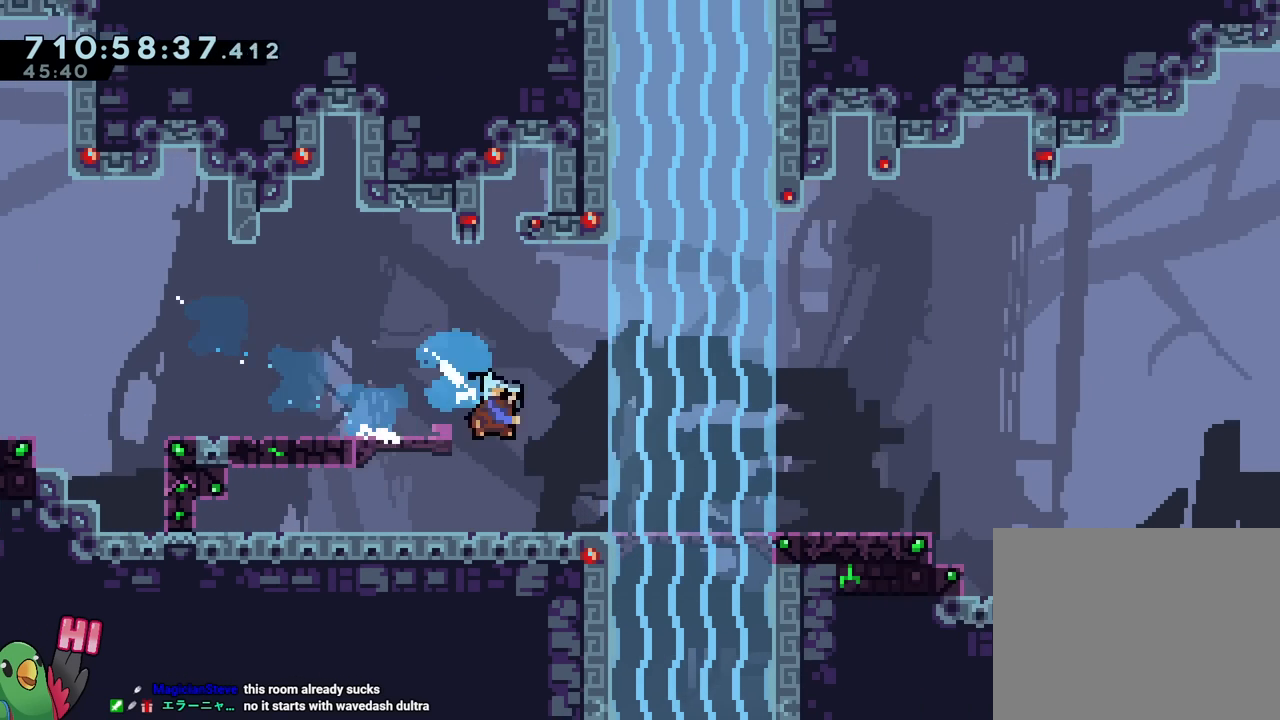
{"buttons": ["B"], "left_stick": "center", "right_stick": "center", "events": [[84, "Y", "up"], [100, "B", "up"], [100, "L2", "down"], [100, "left_stick", "center"], [351, "L2", "up"], [434, "B", "down"]]}
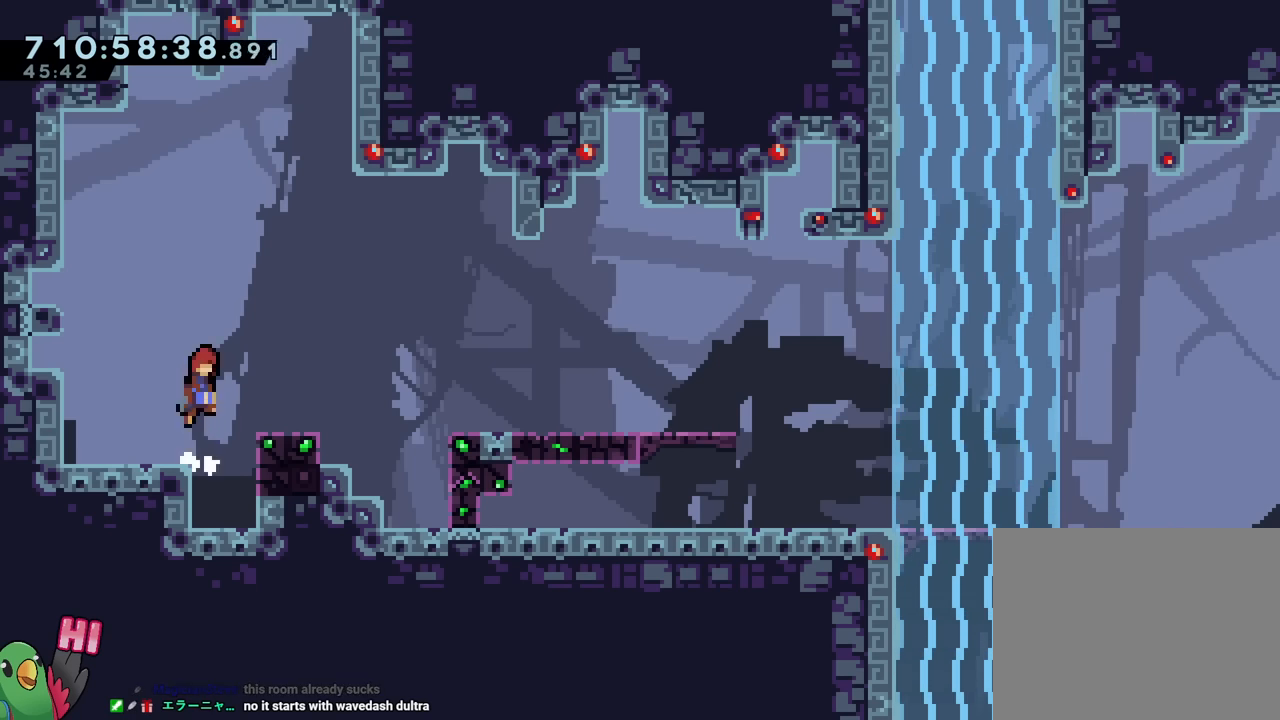
{"buttons": ["B", "Y"], "left_stick": "down-right", "right_stick": "center", "events": [[117, "left_stick", "down-right"], [200, "Y", "down"], [317, "B", "up"], [317, "Y", "up"], [417, "B", "down"], [434, "Y", "down"]]}
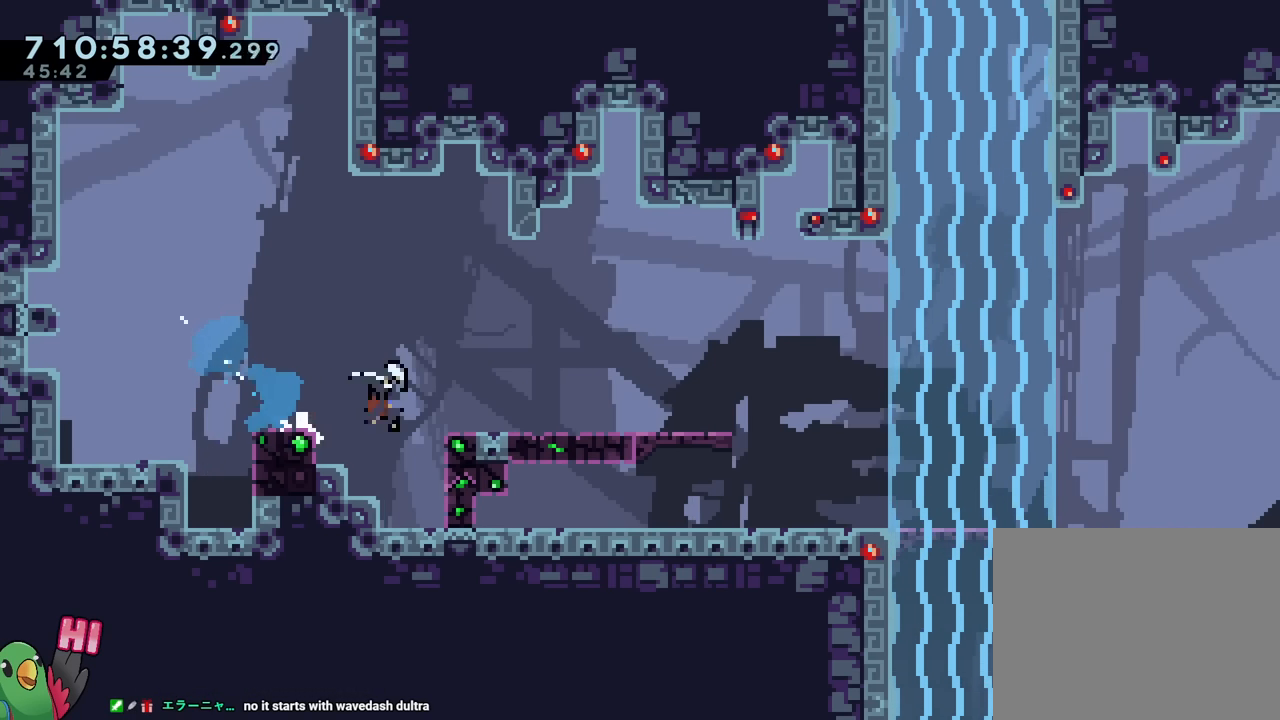
{"buttons": ["B", "Y"], "left_stick": "down-right", "right_stick": "center", "events": [[33, "Y", "up"], [100, "B", "up"], [383, "B", "down"], [433, "Y", "down"]]}
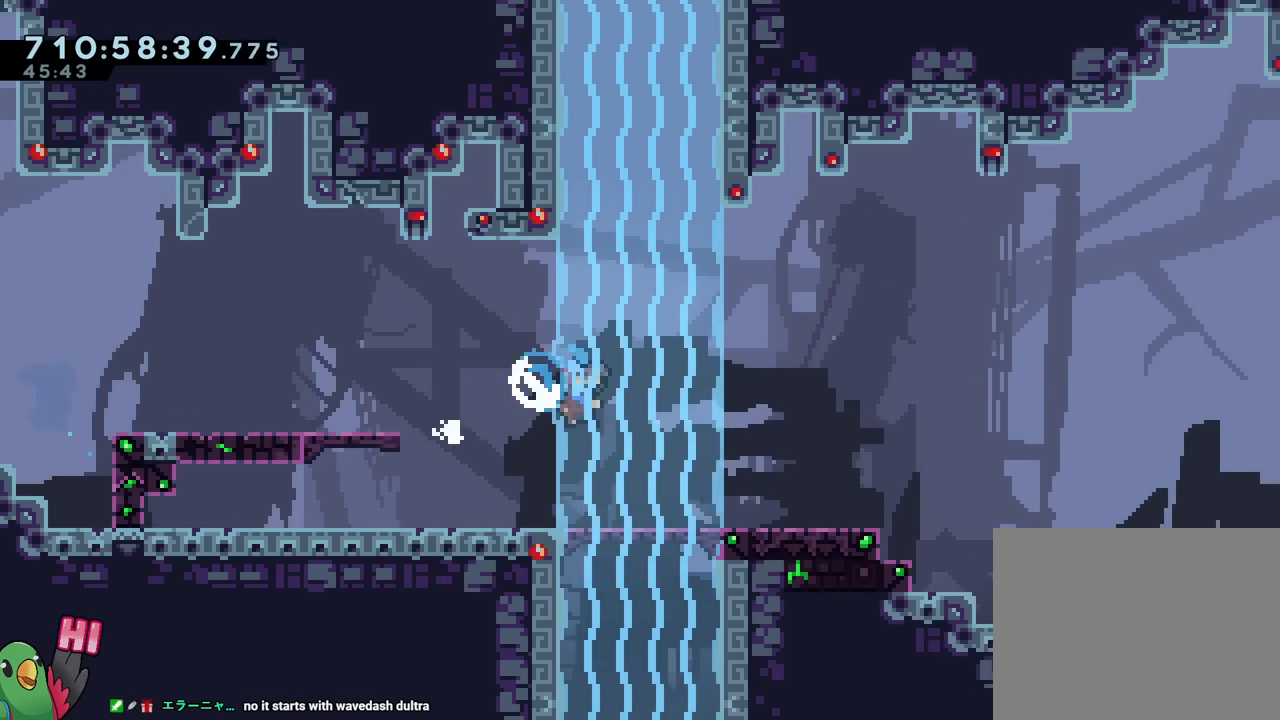
{"buttons": [], "left_stick": "down-right", "right_stick": "center", "events": [[84, "Y", "up"], [100, "B", "up"], [234, "B", "down"], [301, "Y", "down"], [434, "Y", "up"], [467, "B", "up"]]}